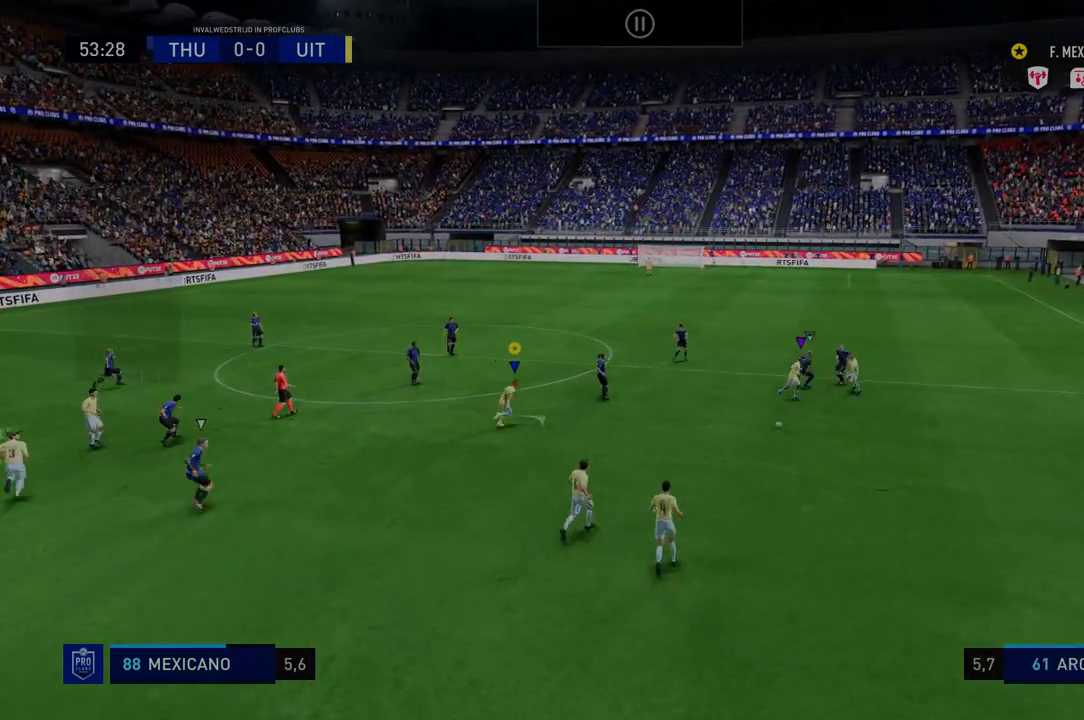
Gameplay with a controller (Xbox layout); each line is a JSON object with the inputs held at the frame after it. "events" lists button and stick changes between this image and that frame as [ms after this image, input, new state], when the widget could be followed in between. Not read: L3 R3.
{"buttons": ["R2"], "left_stick": "right", "right_stick": "center", "events": []}
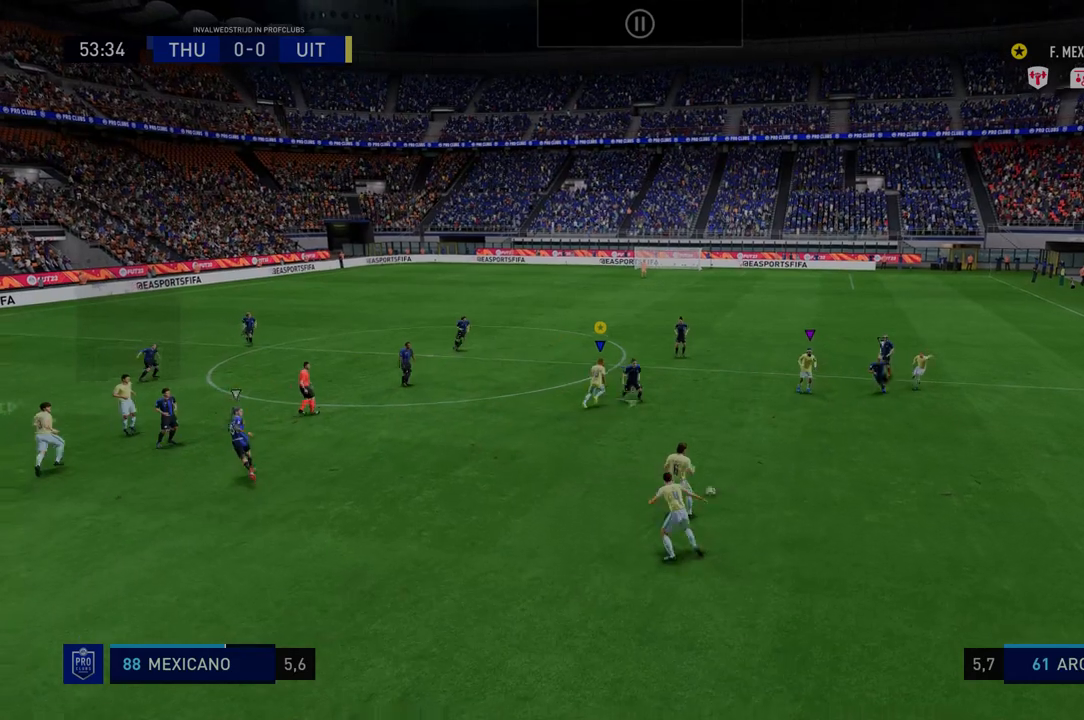
{"buttons": ["R2"], "left_stick": "right", "right_stick": "center", "events": [[143, "R2", "up"], [214, "R2", "down"]]}
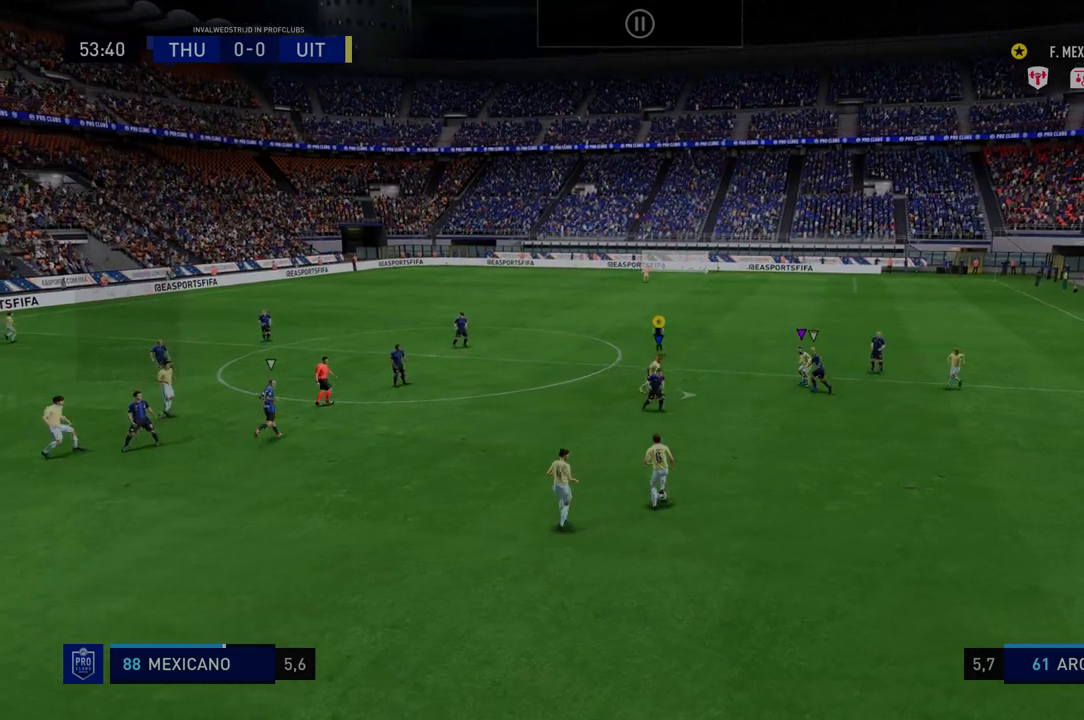
{"buttons": ["R2"], "left_stick": "right", "right_stick": "center", "events": []}
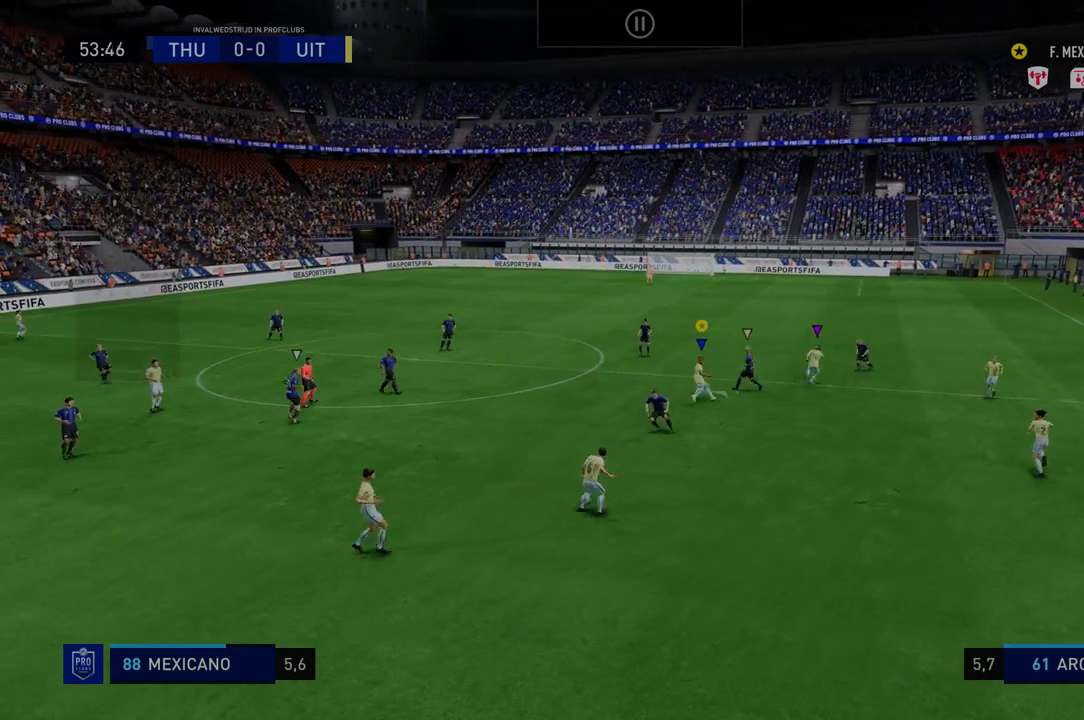
{"buttons": ["R2"], "left_stick": "down-left", "right_stick": "center", "events": [[463, "left_stick", "down-left"]]}
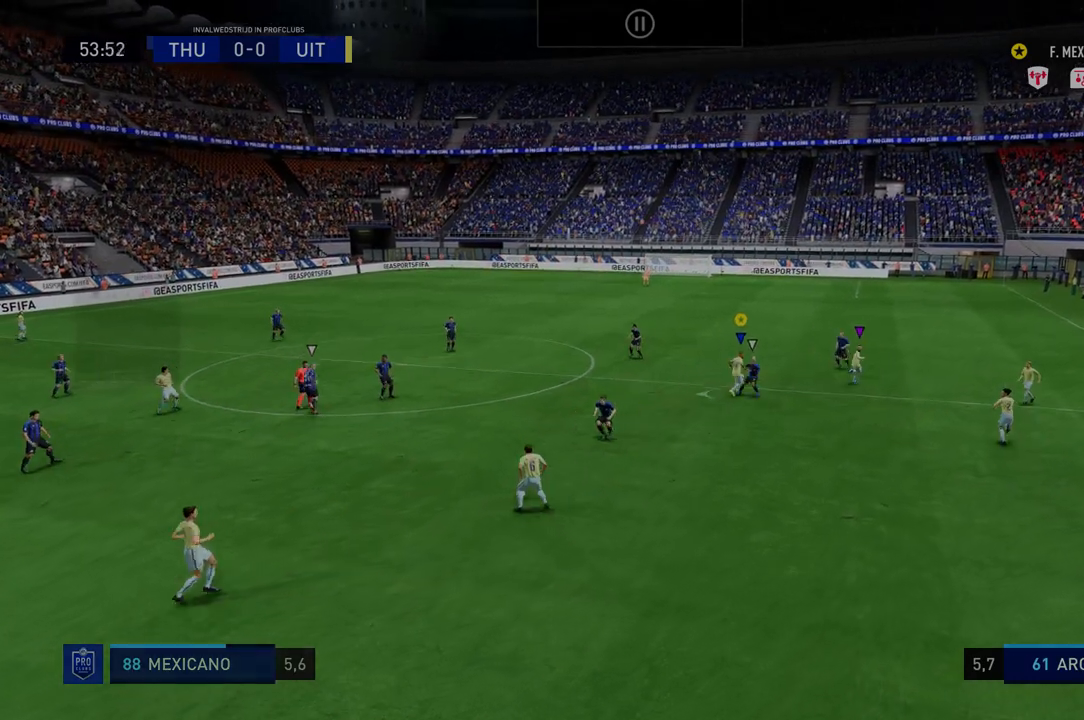
{"buttons": ["R2"], "left_stick": "down-left", "right_stick": "center", "events": []}
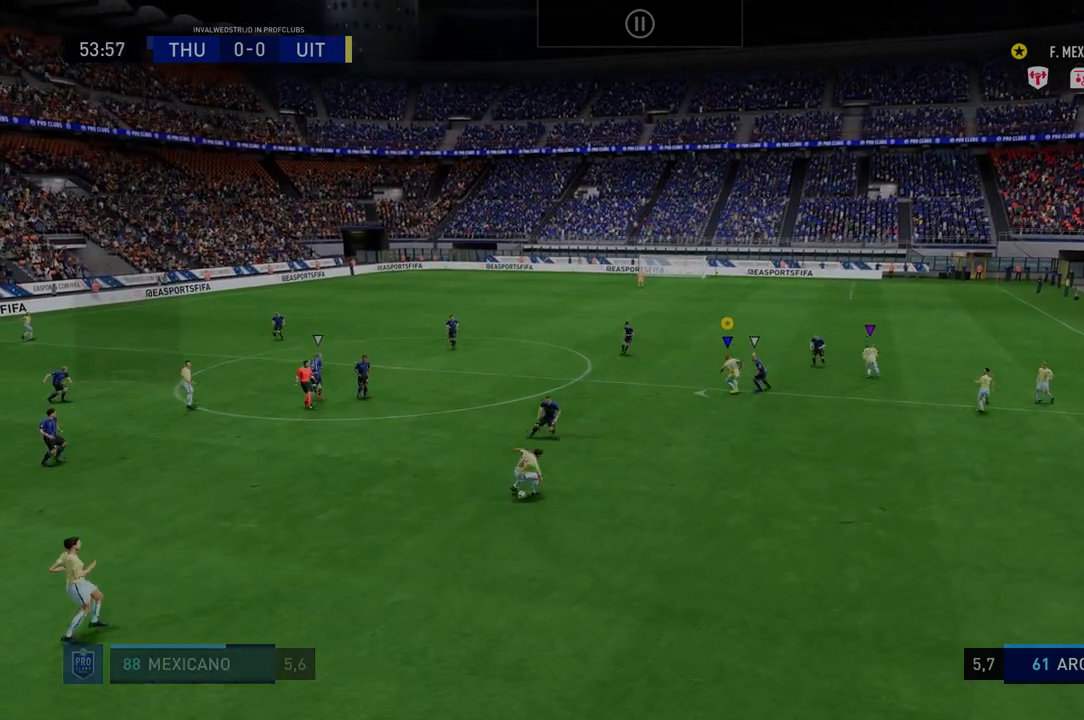
{"buttons": ["R2"], "left_stick": "center", "right_stick": "center", "events": [[463, "left_stick", "center"]]}
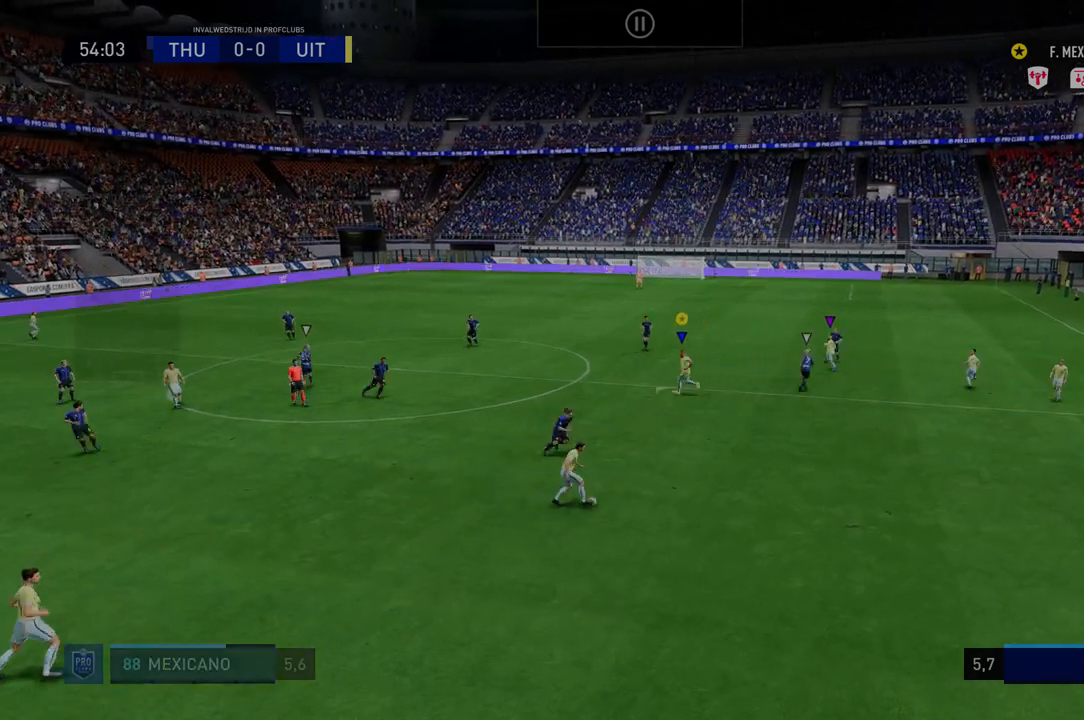
{"buttons": ["R2"], "left_stick": "right", "right_stick": "center", "events": [[320, "left_stick", "right"]]}
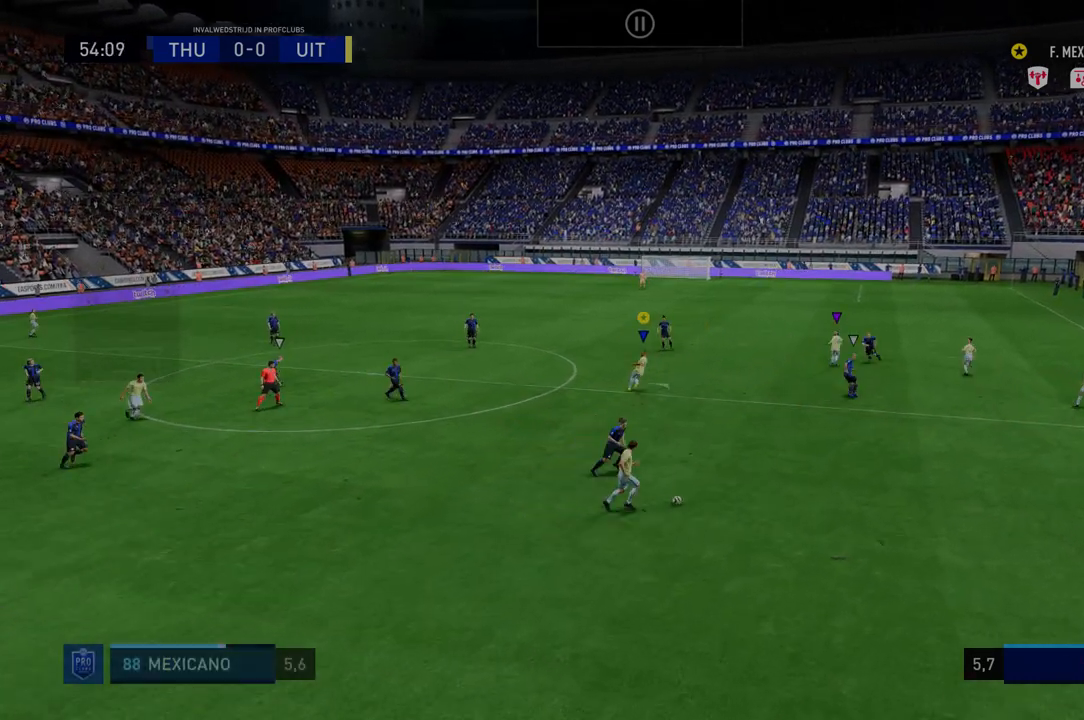
{"buttons": ["R2"], "left_stick": "right", "right_stick": "center", "events": []}
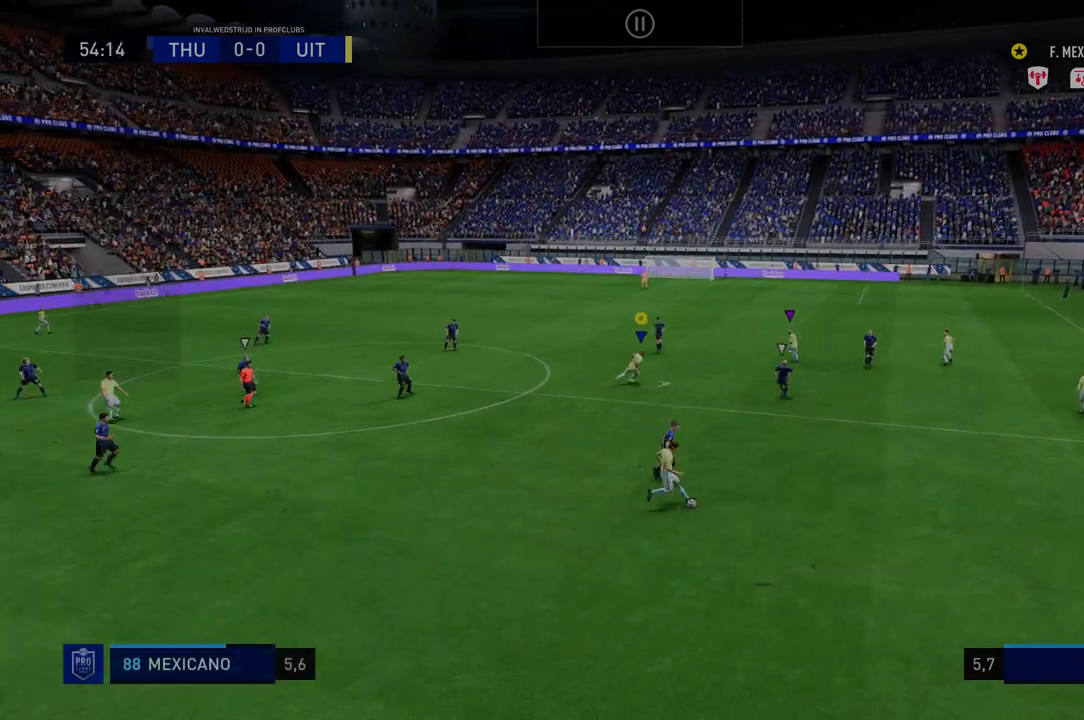
{"buttons": ["R2"], "left_stick": "right", "right_stick": "center", "events": []}
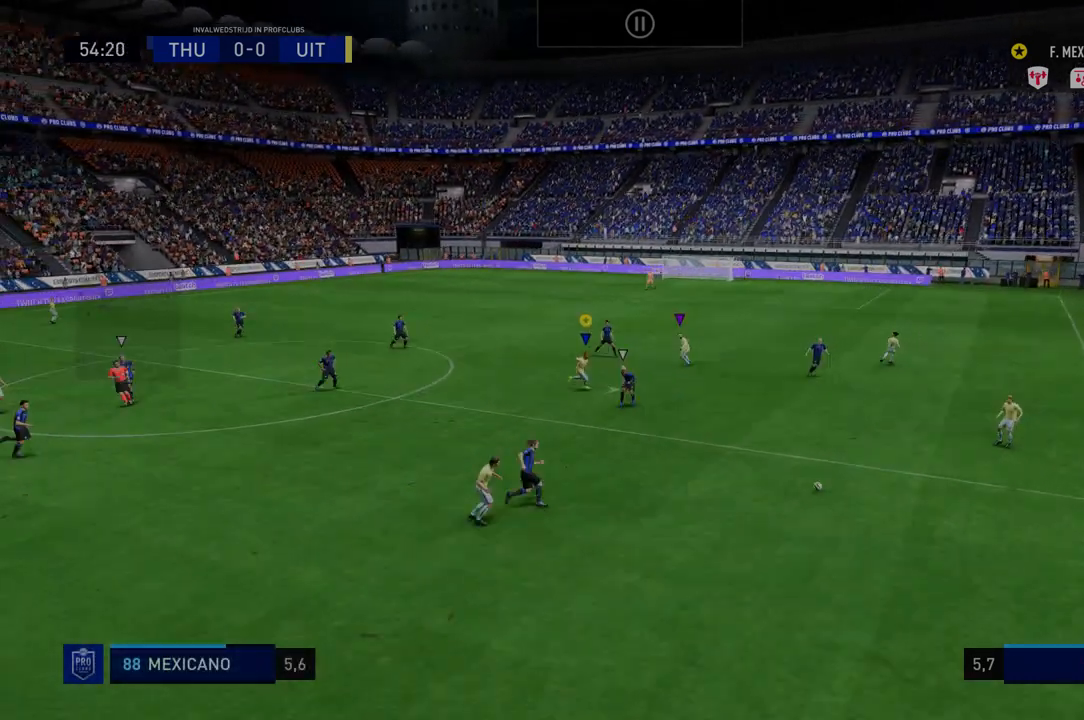
{"buttons": ["R2"], "left_stick": "right", "right_stick": "center", "events": []}
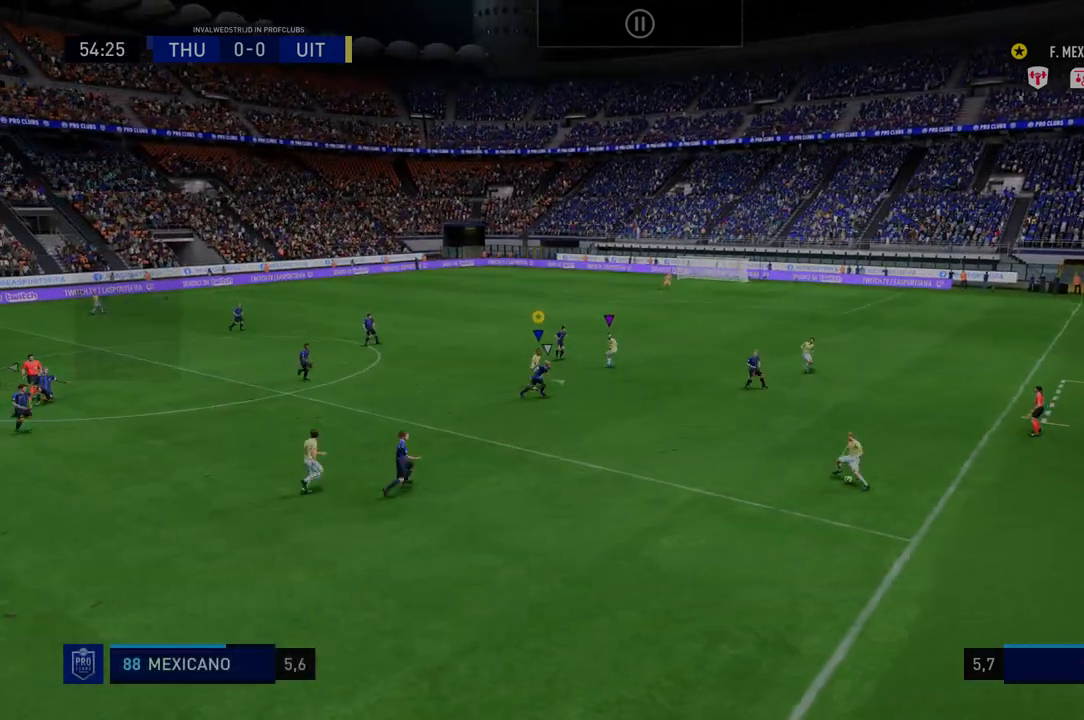
{"buttons": ["R2"], "left_stick": "center", "right_stick": "center", "events": [[71, "left_stick", "center"], [214, "left_stick", "down-left"], [463, "left_stick", "center"]]}
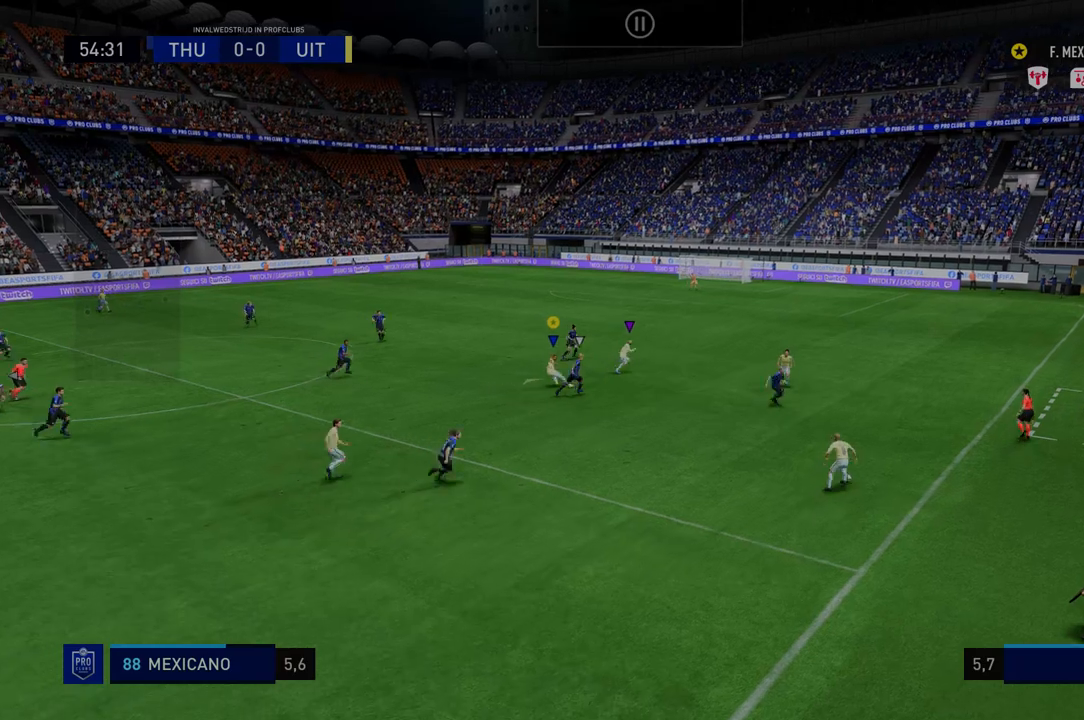
{"buttons": ["R2"], "left_stick": "down", "right_stick": "center", "events": [[392, "left_stick", "down-left"], [499, "left_stick", "down"]]}
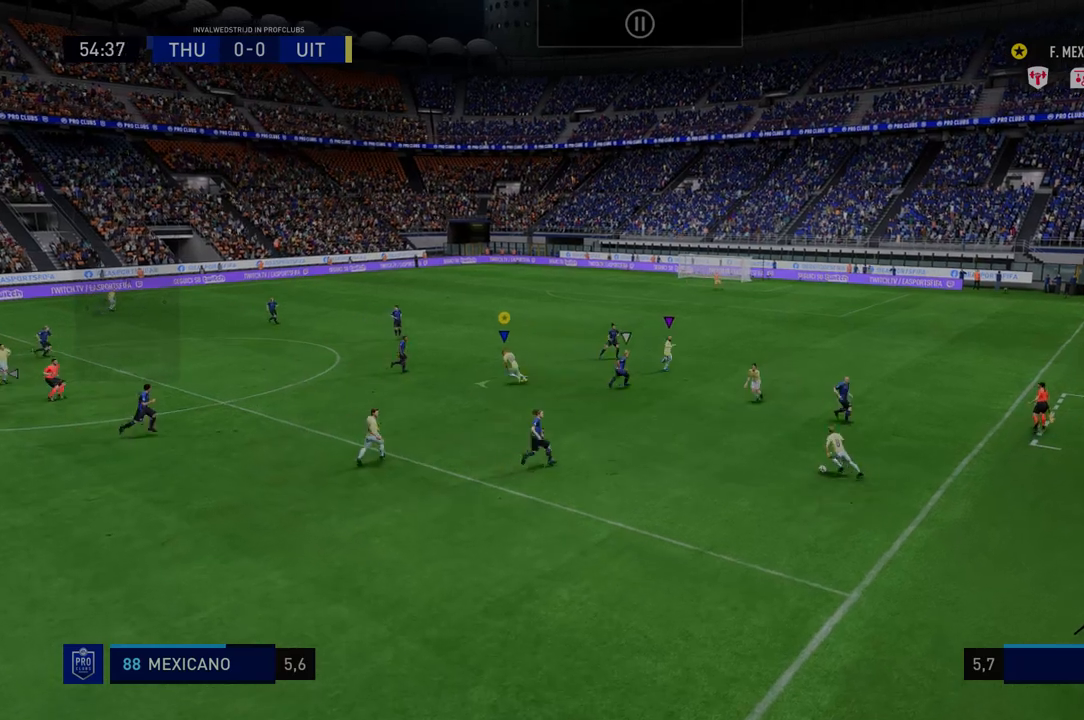
{"buttons": ["R2"], "left_stick": "down-left", "right_stick": "center", "events": [[392, "left_stick", "down-left"]]}
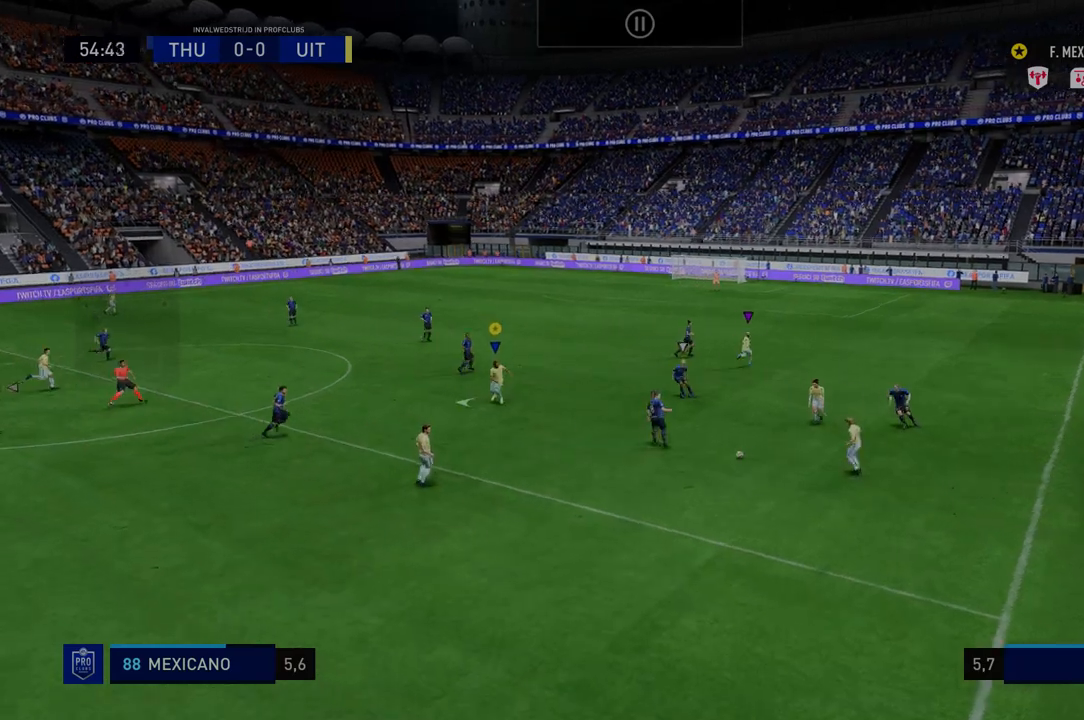
{"buttons": ["R2"], "left_stick": "center", "right_stick": "center", "events": [[35, "left_stick", "center"]]}
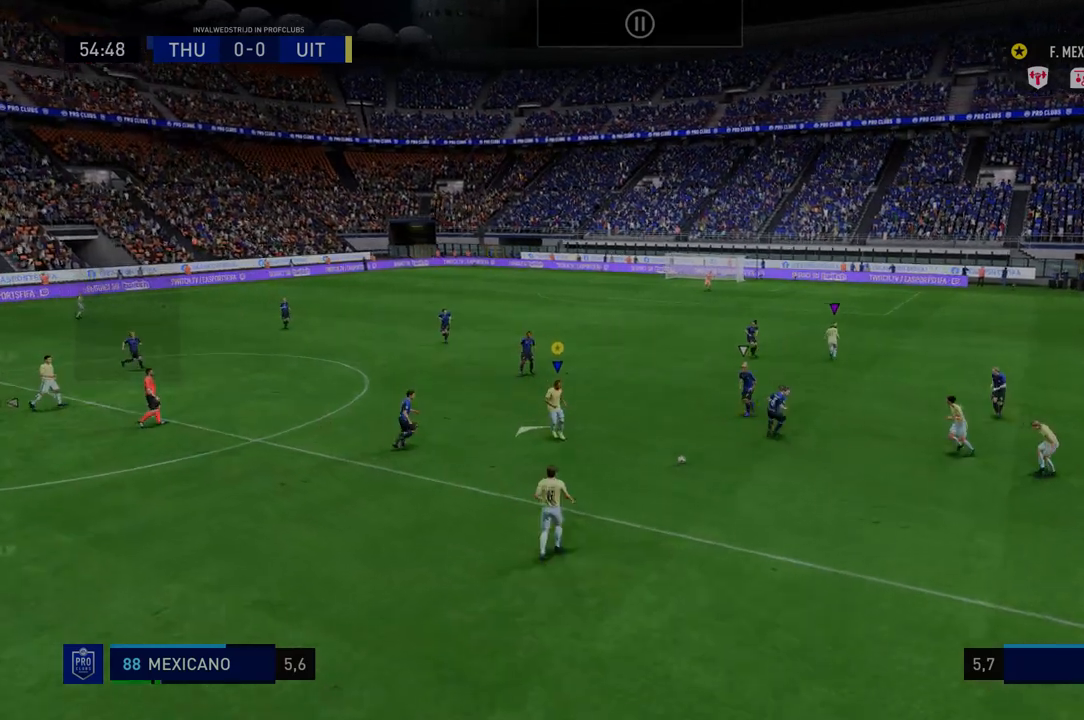
{"buttons": ["R2"], "left_stick": "center", "right_stick": "center", "events": []}
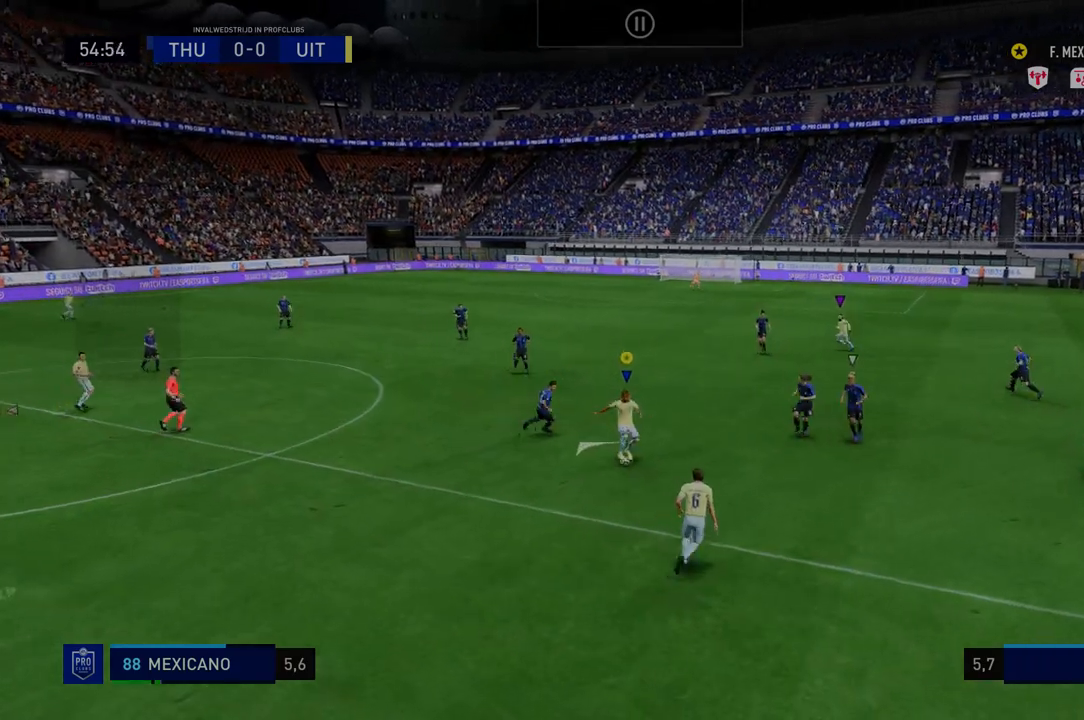
{"buttons": ["R2"], "left_stick": "down-right", "right_stick": "center", "events": [[72, "R2", "up"], [179, "R2", "down"], [286, "left_stick", "right"], [464, "left_stick", "down-right"]]}
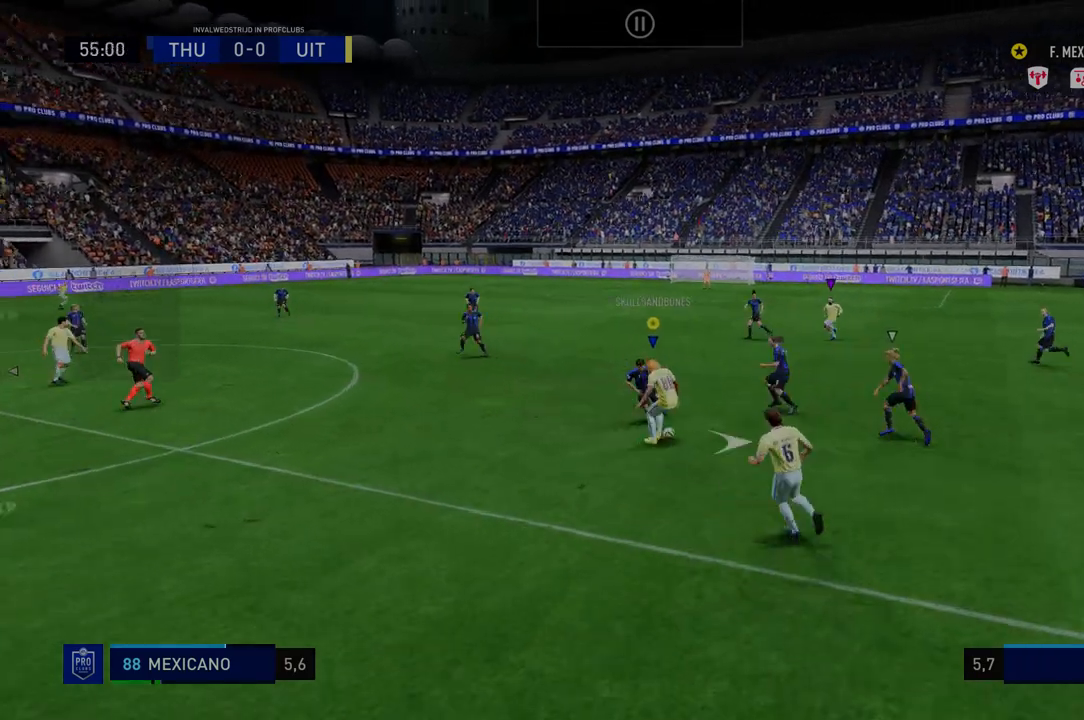
{"buttons": ["R2"], "left_stick": "down-right", "right_stick": "center", "events": []}
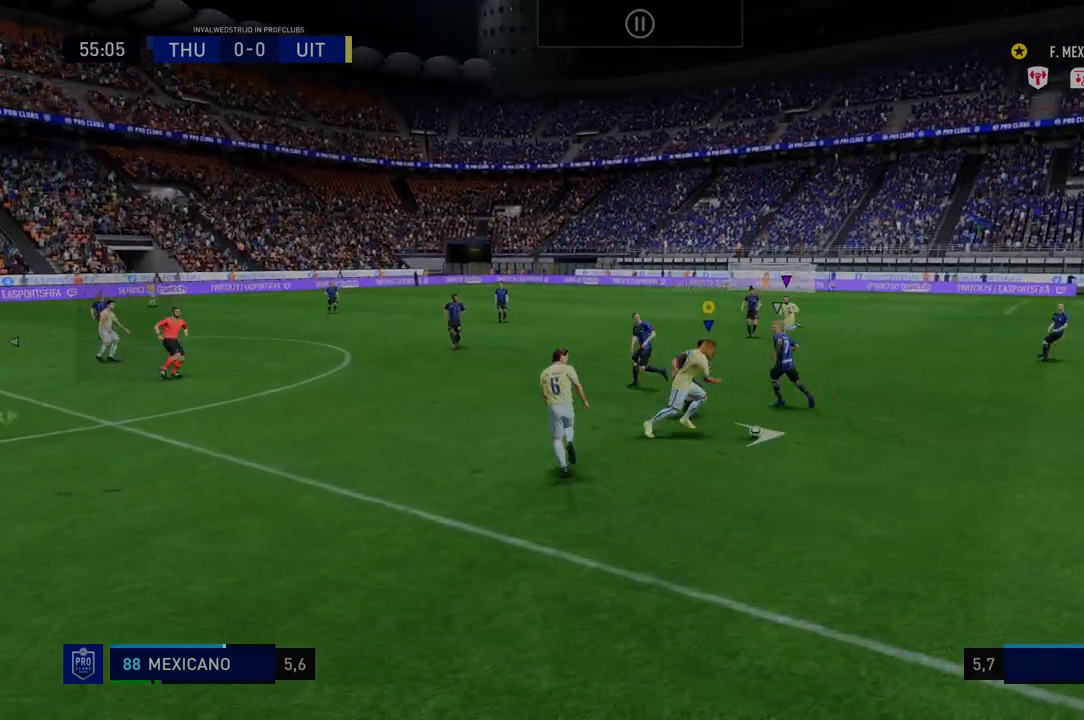
{"buttons": ["R2"], "left_stick": "down-right", "right_stick": "center", "events": []}
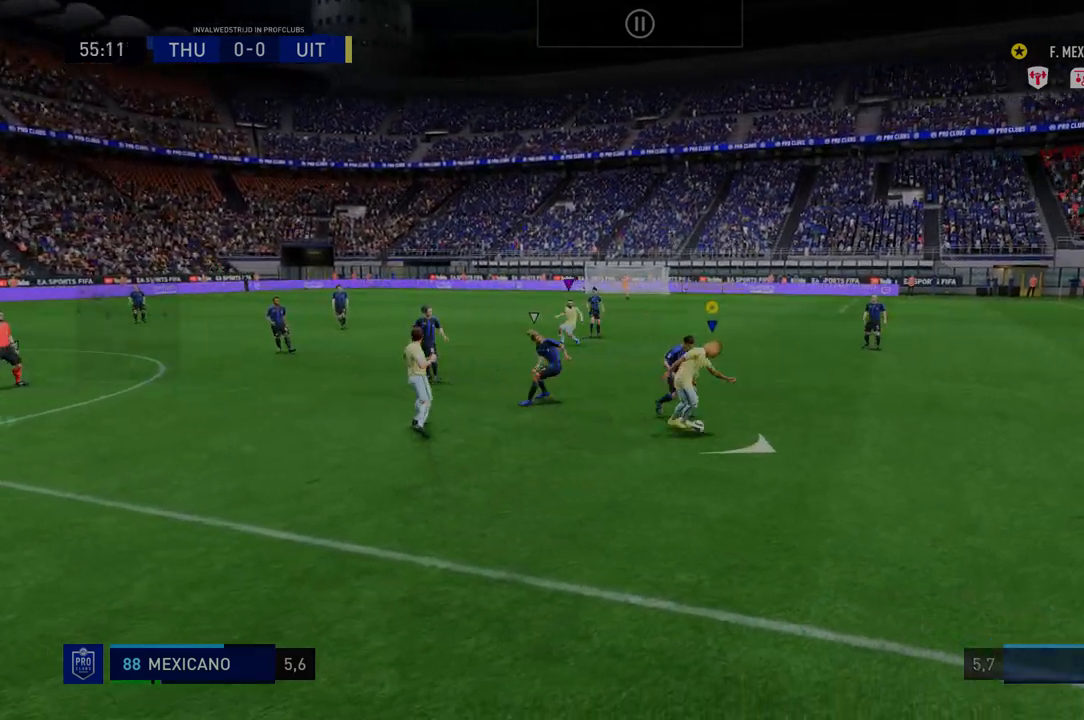
{"buttons": ["R2"], "left_stick": "down", "right_stick": "center", "events": [[250, "left_stick", "down"]]}
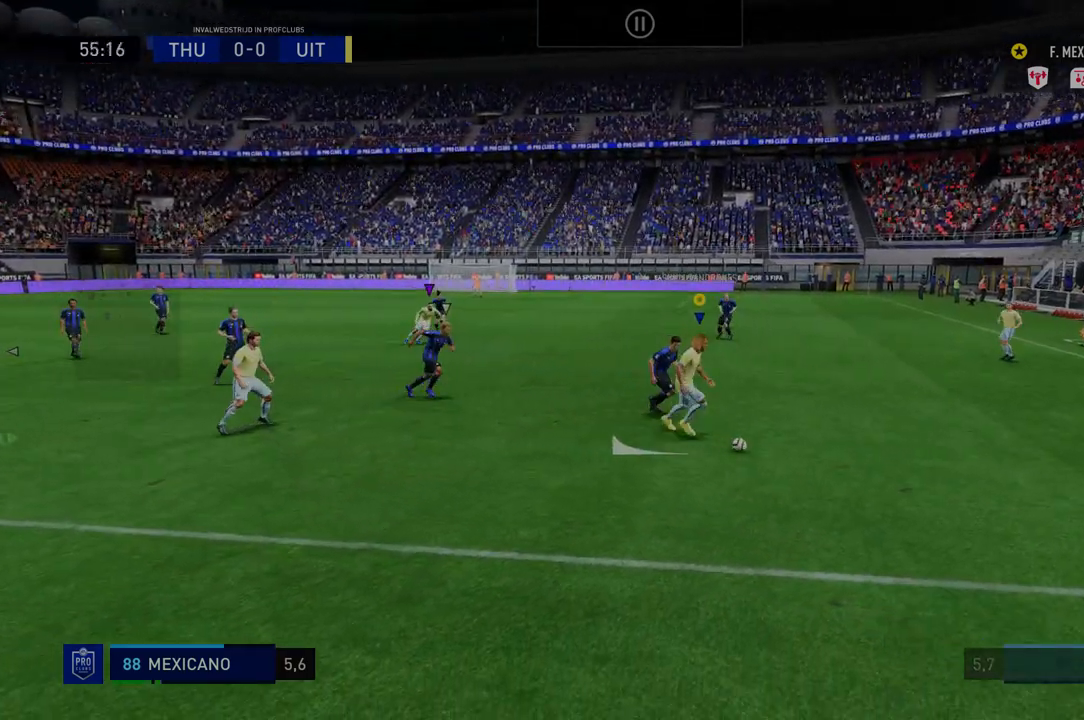
{"buttons": ["R2"], "left_stick": "center", "right_stick": "center", "events": [[107, "R2", "up"], [107, "left_stick", "down-left"], [285, "R2", "down"], [285, "left_stick", "center"]]}
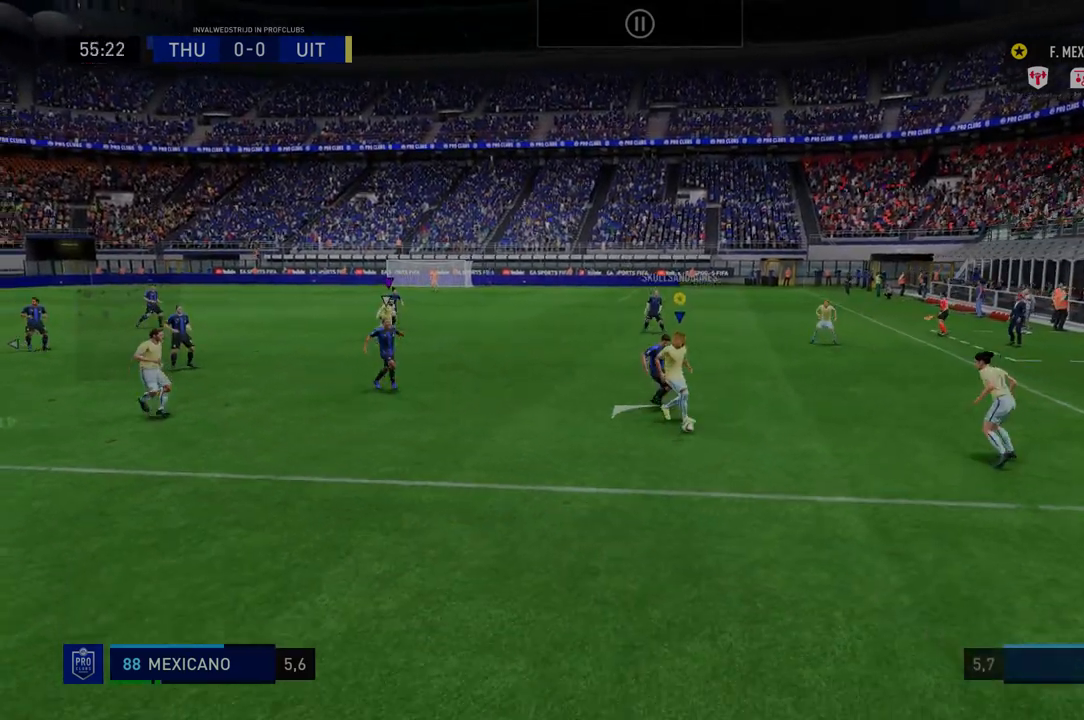
{"buttons": ["R2"], "left_stick": "center", "right_stick": "center", "events": []}
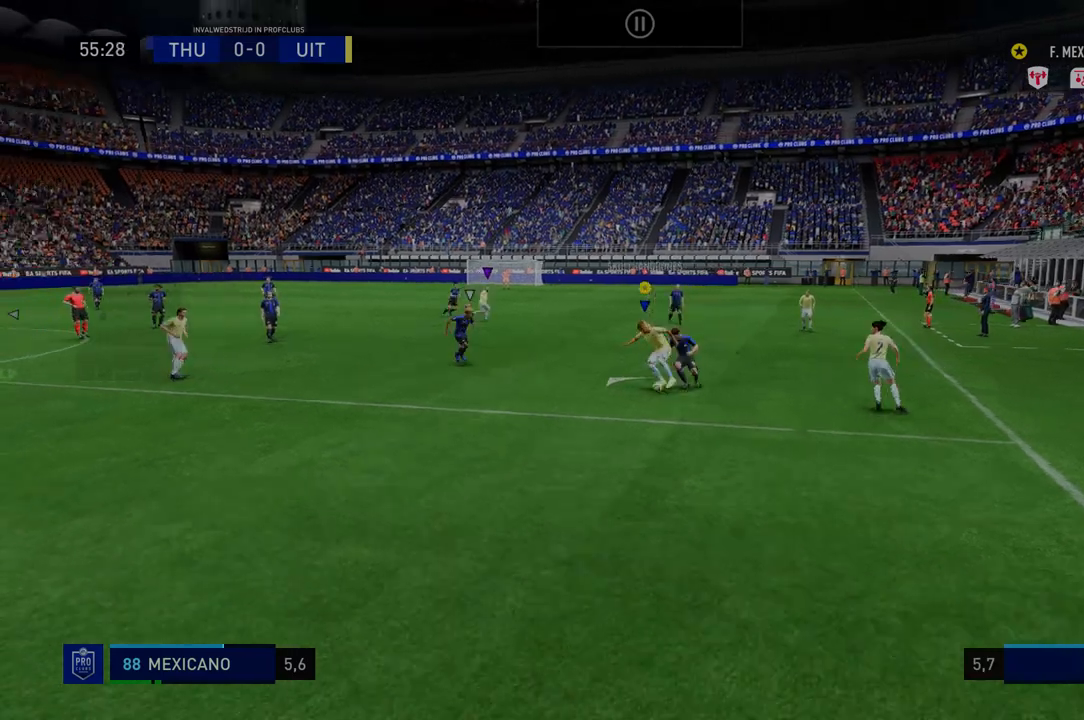
{"buttons": ["R2"], "left_stick": "down-left", "right_stick": "center", "events": [[249, "R2", "up"], [320, "R2", "down"], [463, "left_stick", "down-left"]]}
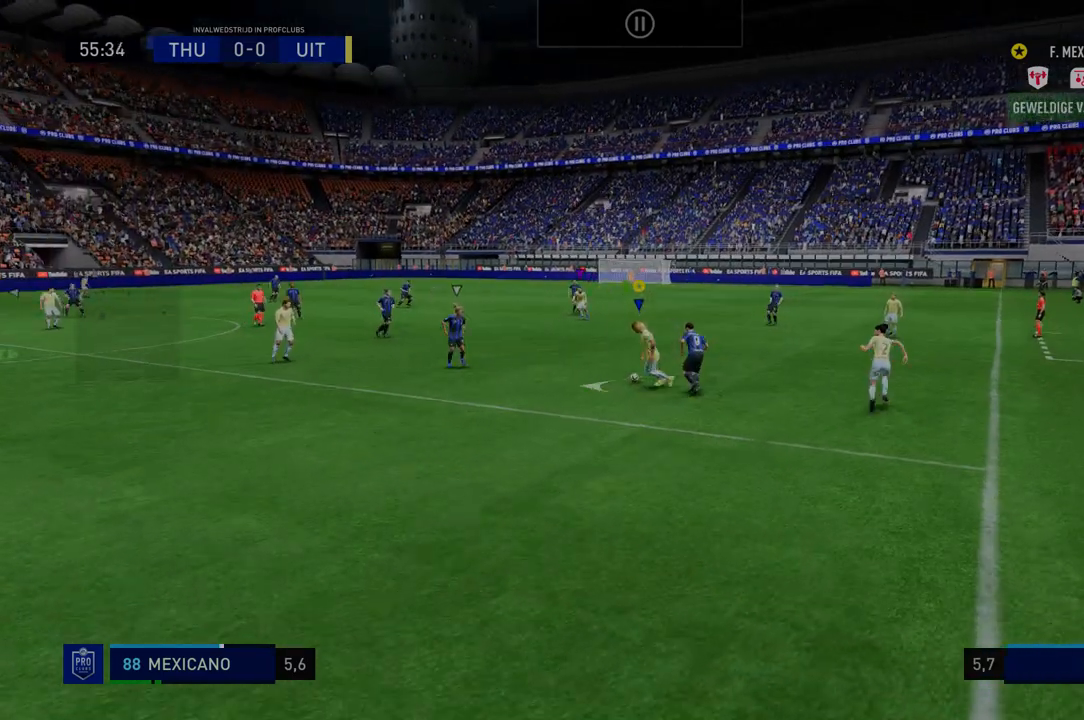
{"buttons": ["R2"], "left_stick": "right", "right_stick": "center", "events": [[106, "left_stick", "center"], [178, "left_stick", "right"]]}
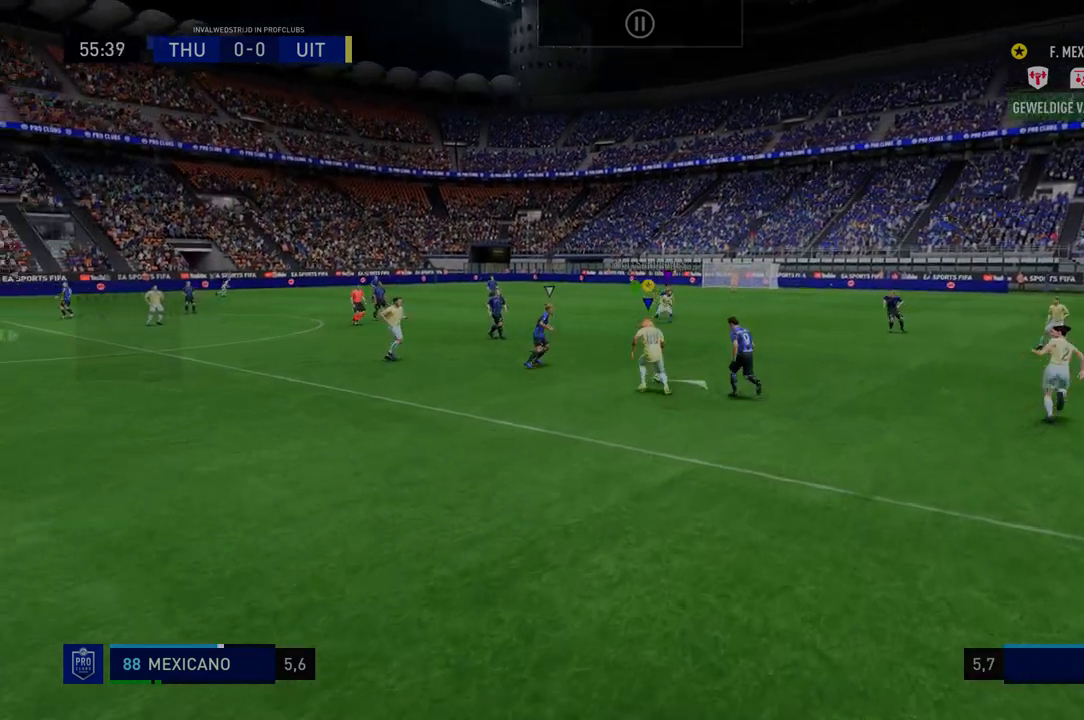
{"buttons": ["R2"], "left_stick": "right", "right_stick": "center", "events": []}
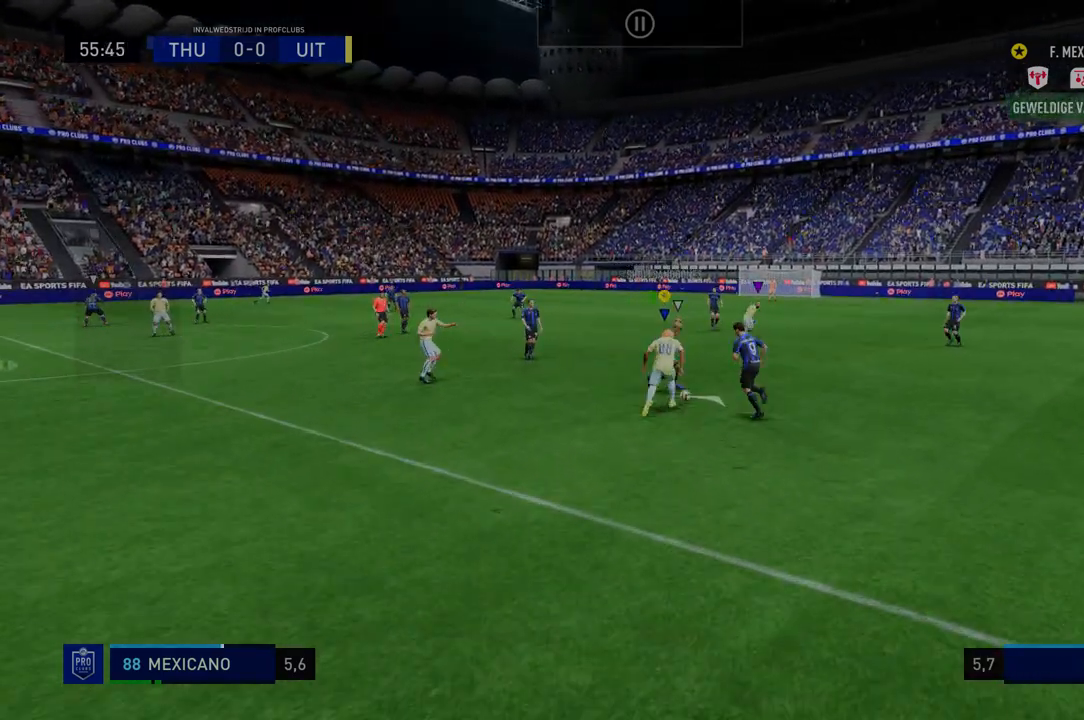
{"buttons": ["L2", "R2"], "left_stick": "down", "right_stick": "center", "events": [[107, "left_stick", "down-right"], [214, "R2", "up"], [285, "R2", "down"], [464, "L2", "down"], [464, "left_stick", "down"]]}
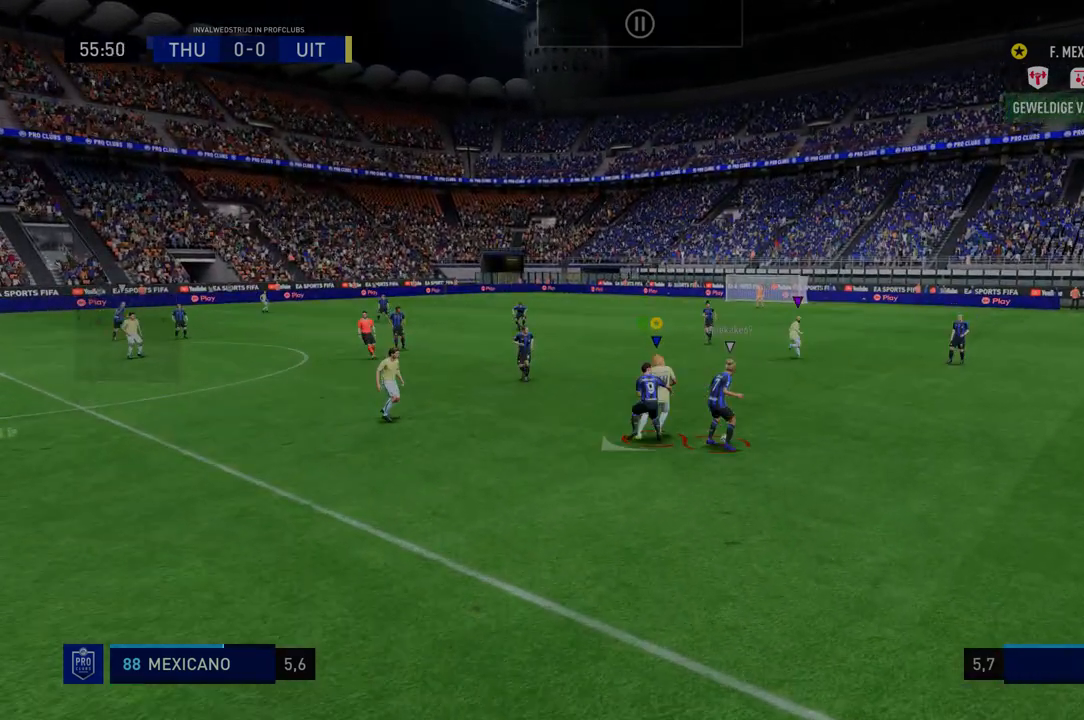
{"buttons": ["R2"], "left_stick": "down", "right_stick": "center", "events": [[36, "L2", "up"]]}
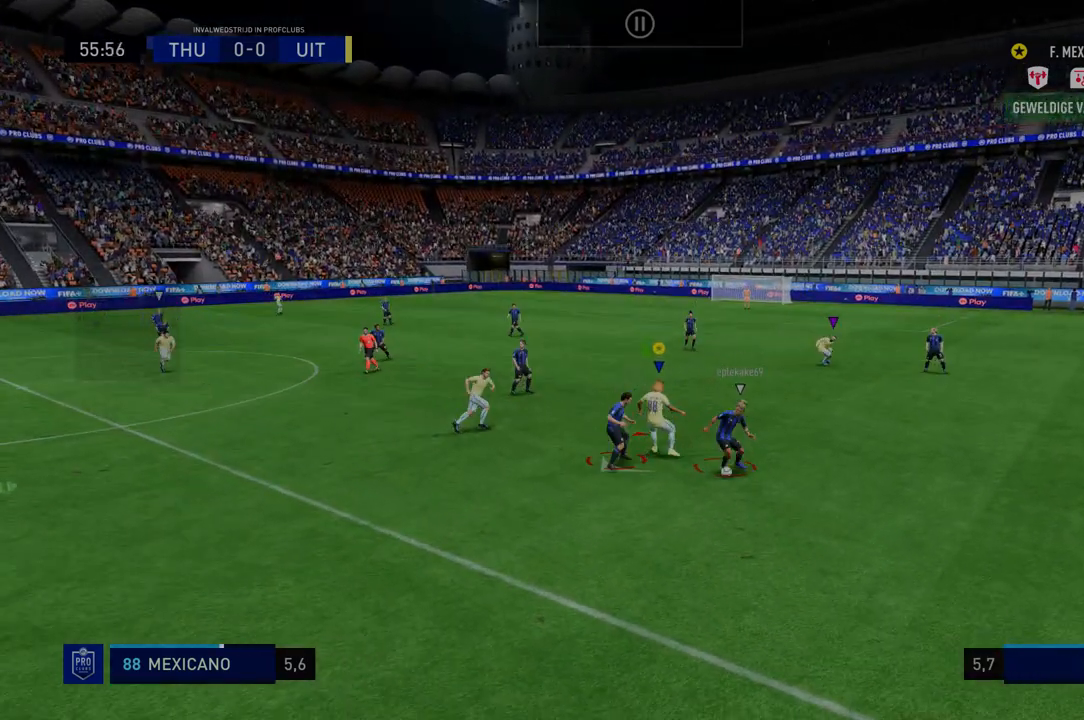
{"buttons": [], "left_stick": "down-right", "right_stick": "center", "events": [[71, "R2", "up"], [71, "left_stick", "down-right"], [178, "R2", "down"], [499, "R2", "up"]]}
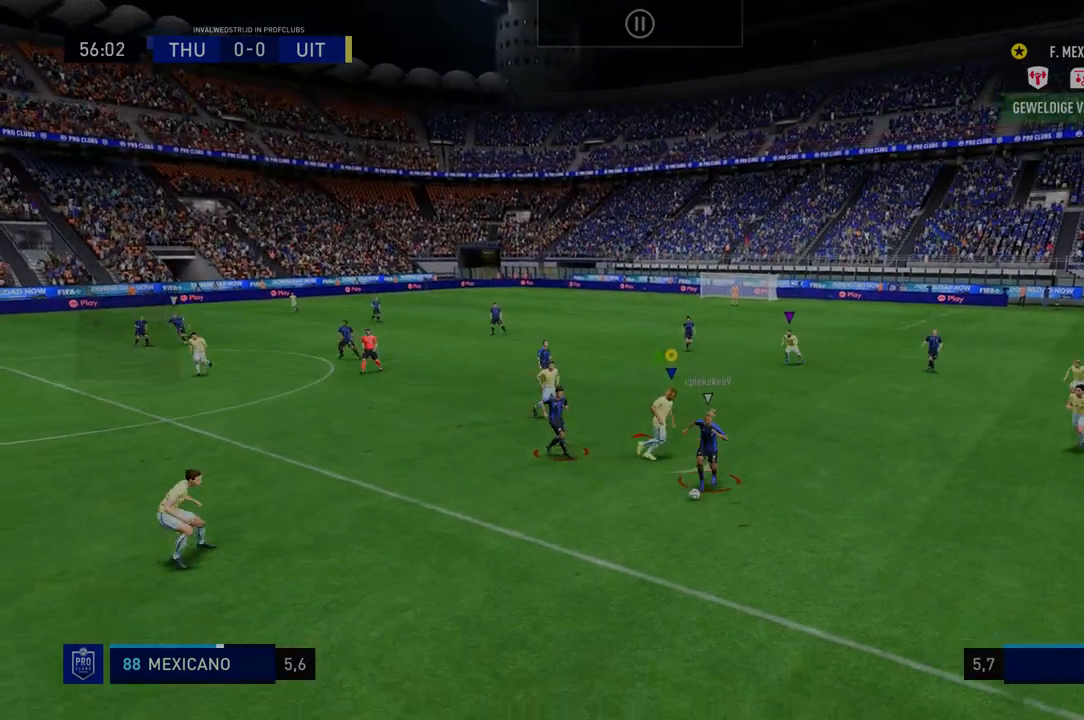
{"buttons": ["R2"], "left_stick": "down", "right_stick": "center", "events": [[36, "R2", "down"], [107, "left_stick", "down"]]}
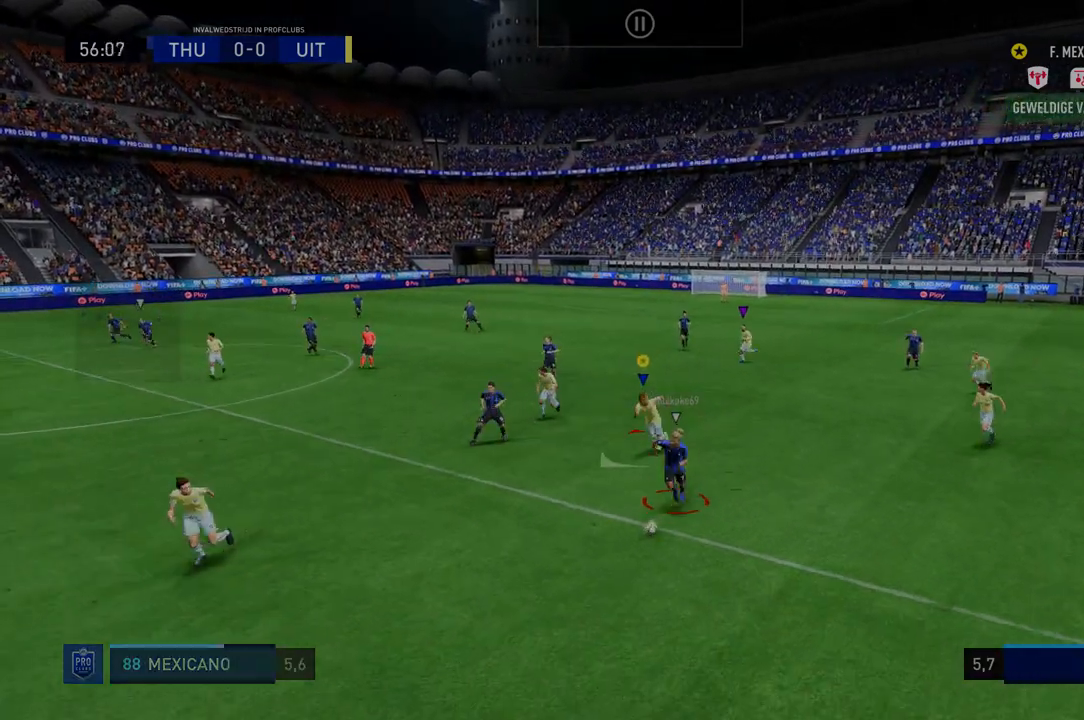
{"buttons": ["R2"], "left_stick": "down", "right_stick": "center", "events": []}
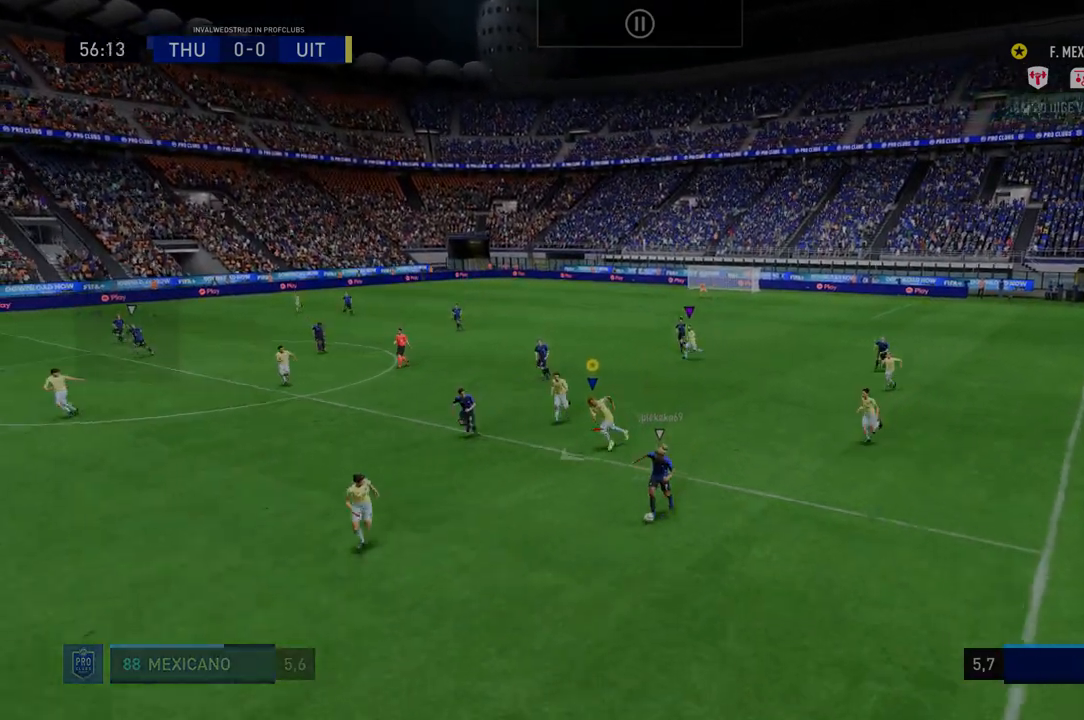
{"buttons": ["R2"], "left_stick": "down", "right_stick": "center", "events": []}
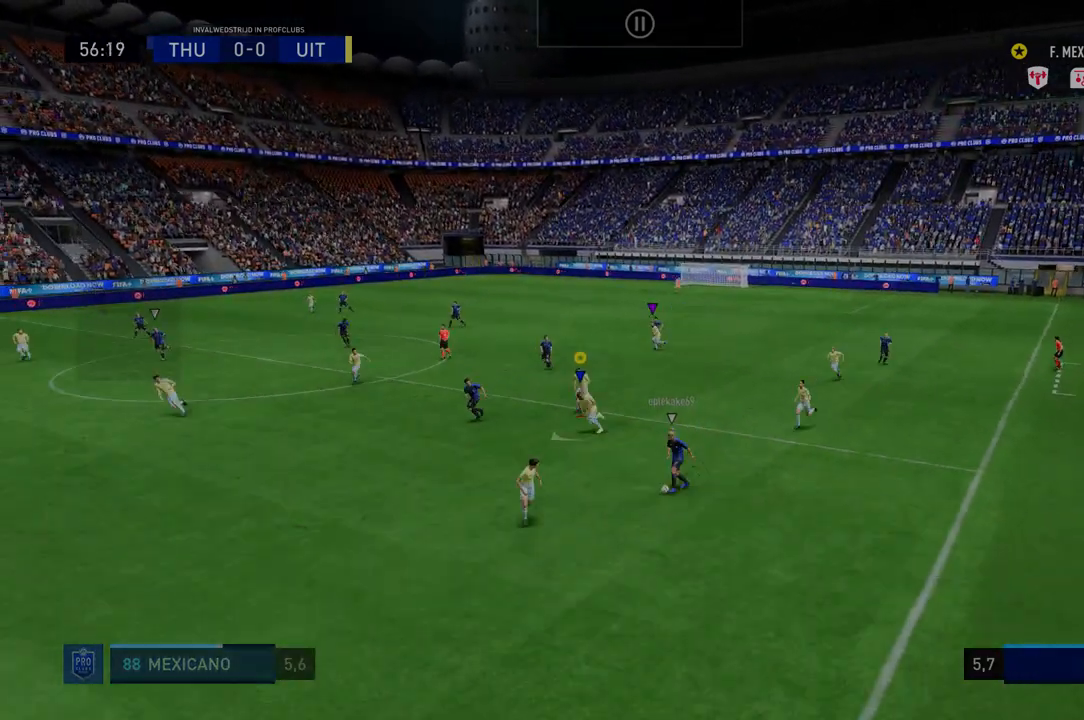
{"buttons": ["R2"], "left_stick": "down-left", "right_stick": "center", "events": [[498, "left_stick", "down-left"]]}